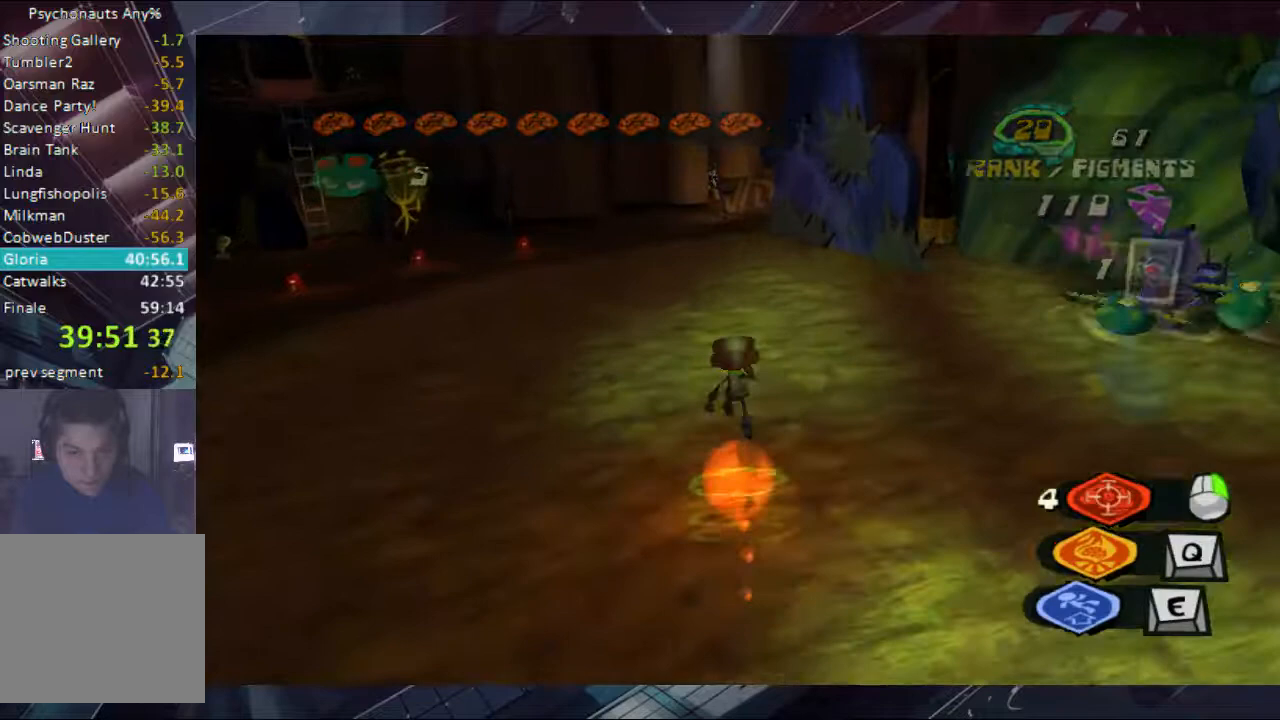
Gameplay with a controller (Xbox layout); each line is a JSON object with the inputs held at the frame after it. "button_events" lists button changes between this image and that frame as [ms after this image, input, new state], when the widget could be followed in between (sticks are given only as held states). Not read: L1 L2 L3 R1 R2 R3.
{"buttons": [], "left_stick": "up", "right_stick": "center", "button_events": []}
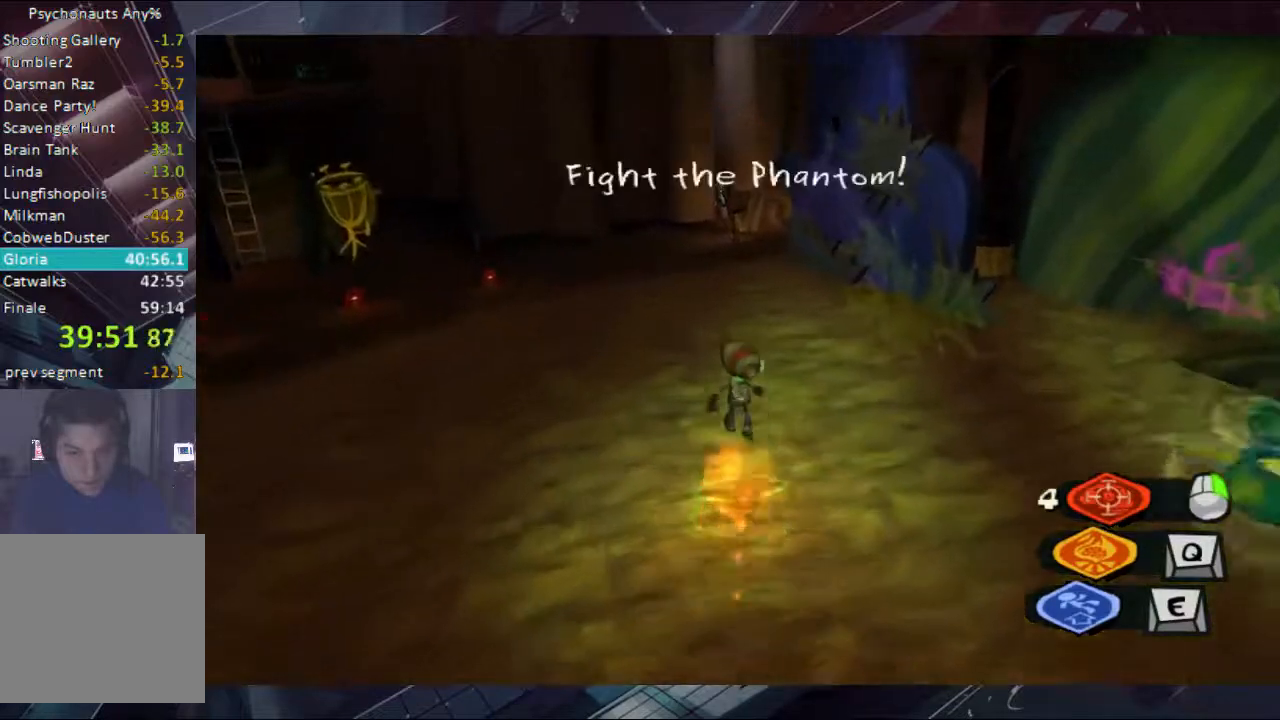
{"buttons": [], "left_stick": "up", "right_stick": "center", "button_events": []}
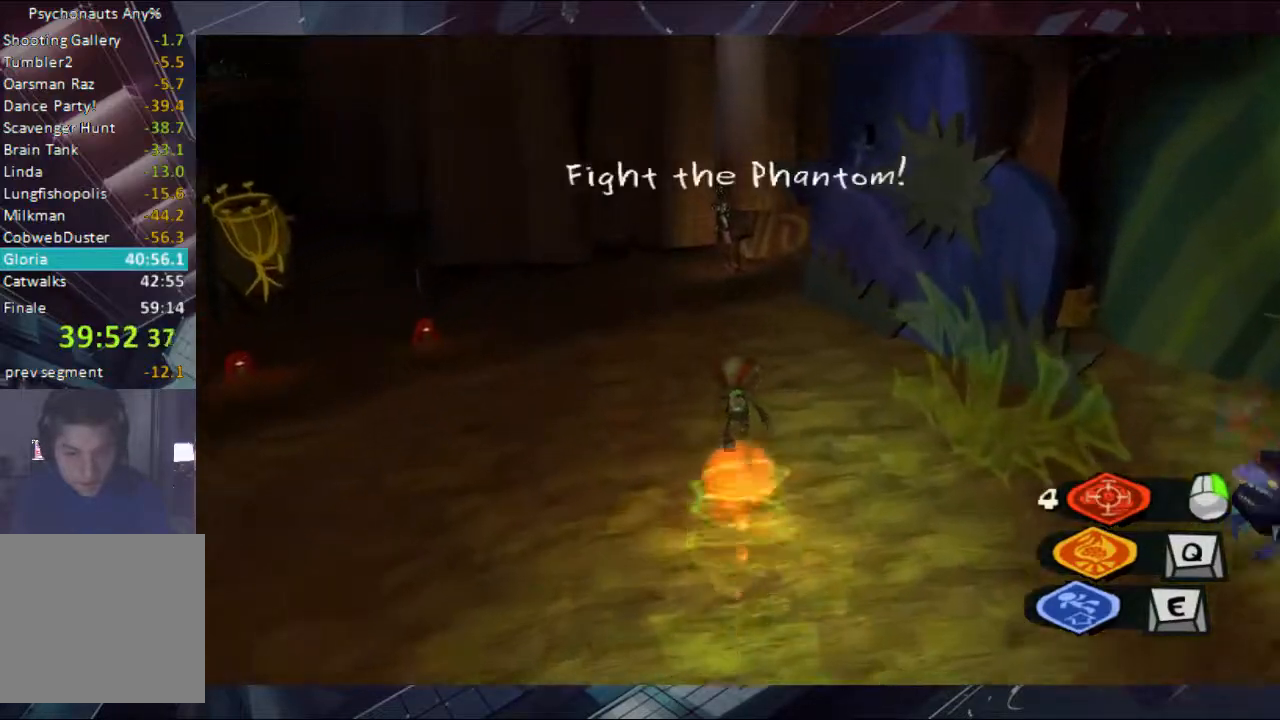
{"buttons": [], "left_stick": "up", "right_stick": "center", "button_events": []}
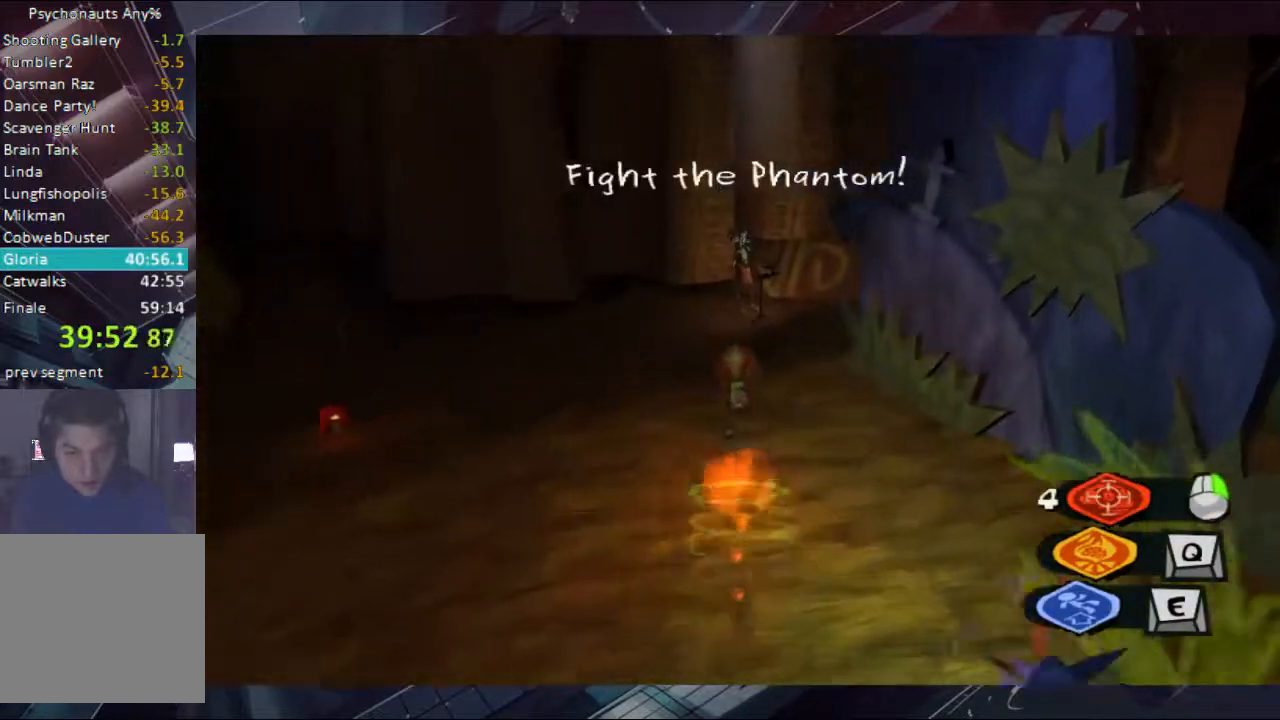
{"buttons": [], "left_stick": "up", "right_stick": "center", "button_events": []}
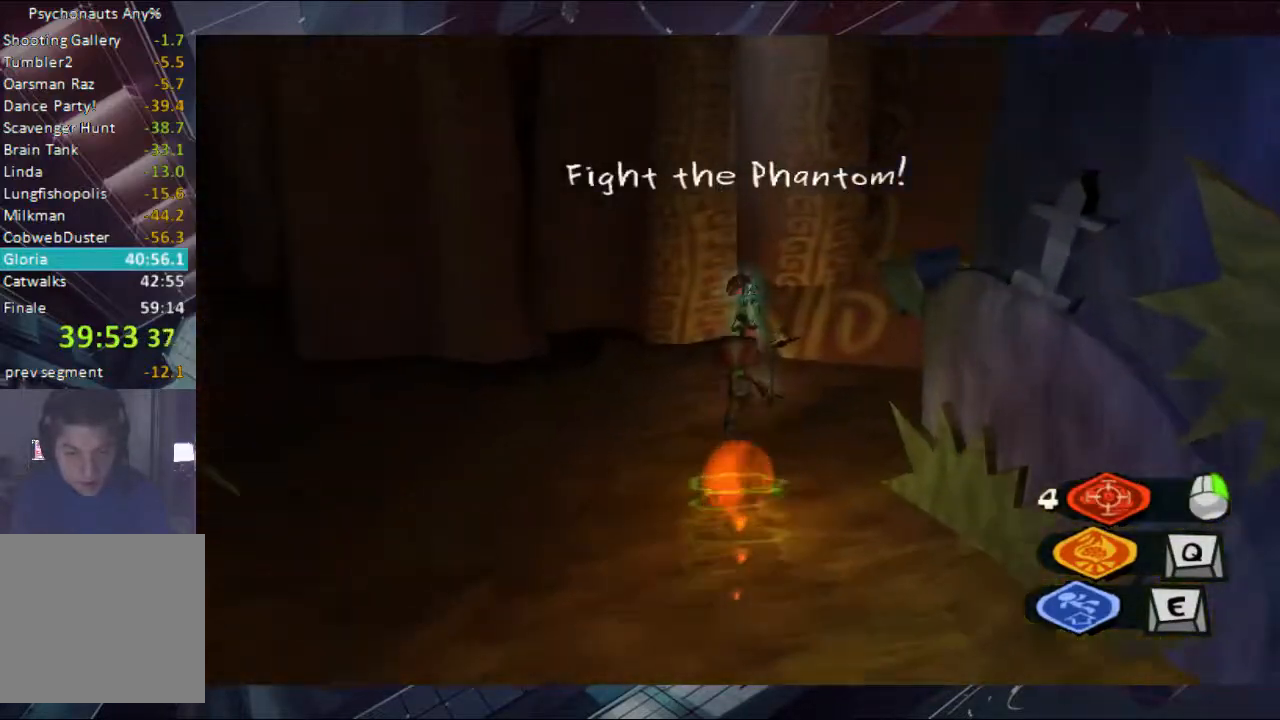
{"buttons": [], "left_stick": "center", "right_stick": "center", "button_events": [[100, "Y", "down"], [233, "Y", "up"], [400, "A", "down"], [400, "B", "down"], [467, "A", "up"], [467, "B", "up"]]}
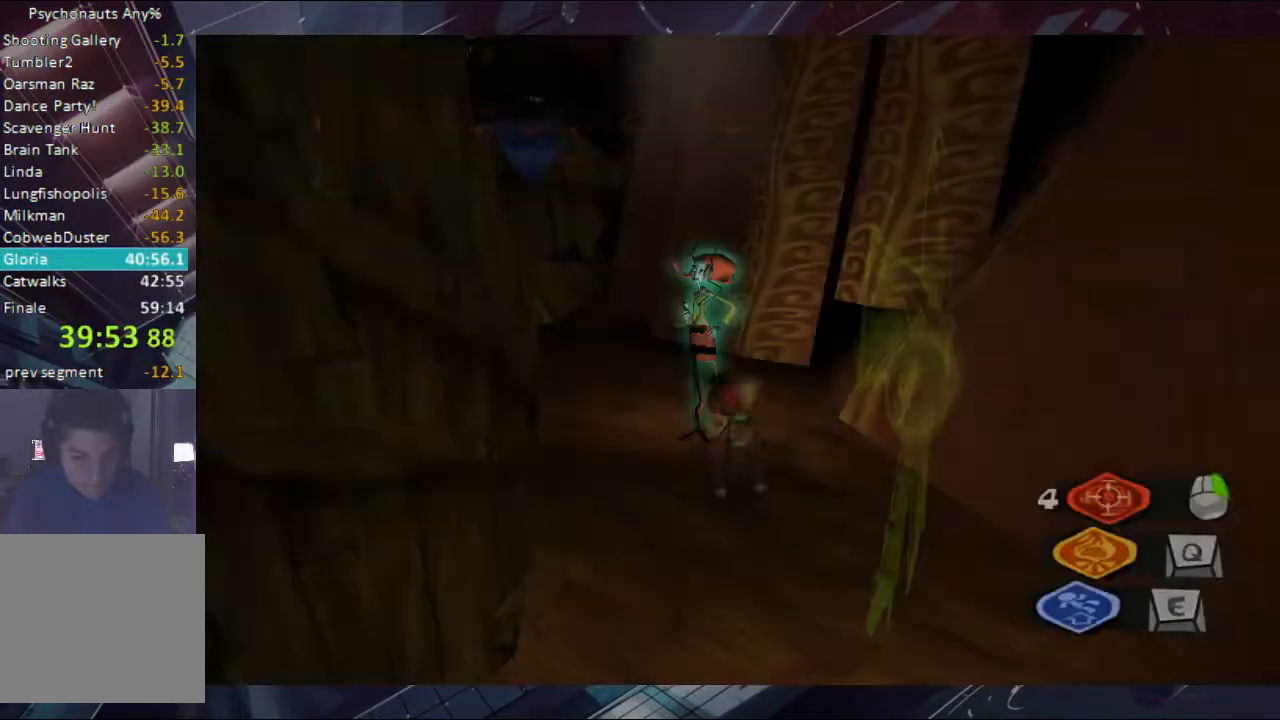
{"buttons": [], "left_stick": "up-left", "right_stick": "center", "button_events": [[33, "A", "down"], [33, "B", "down"], [100, "A", "up"], [100, "B", "up"], [167, "A", "down"], [167, "B", "down"], [333, "A", "up"], [333, "B", "up"], [400, "A", "down"], [400, "B", "down"], [467, "A", "up"], [467, "B", "up"]]}
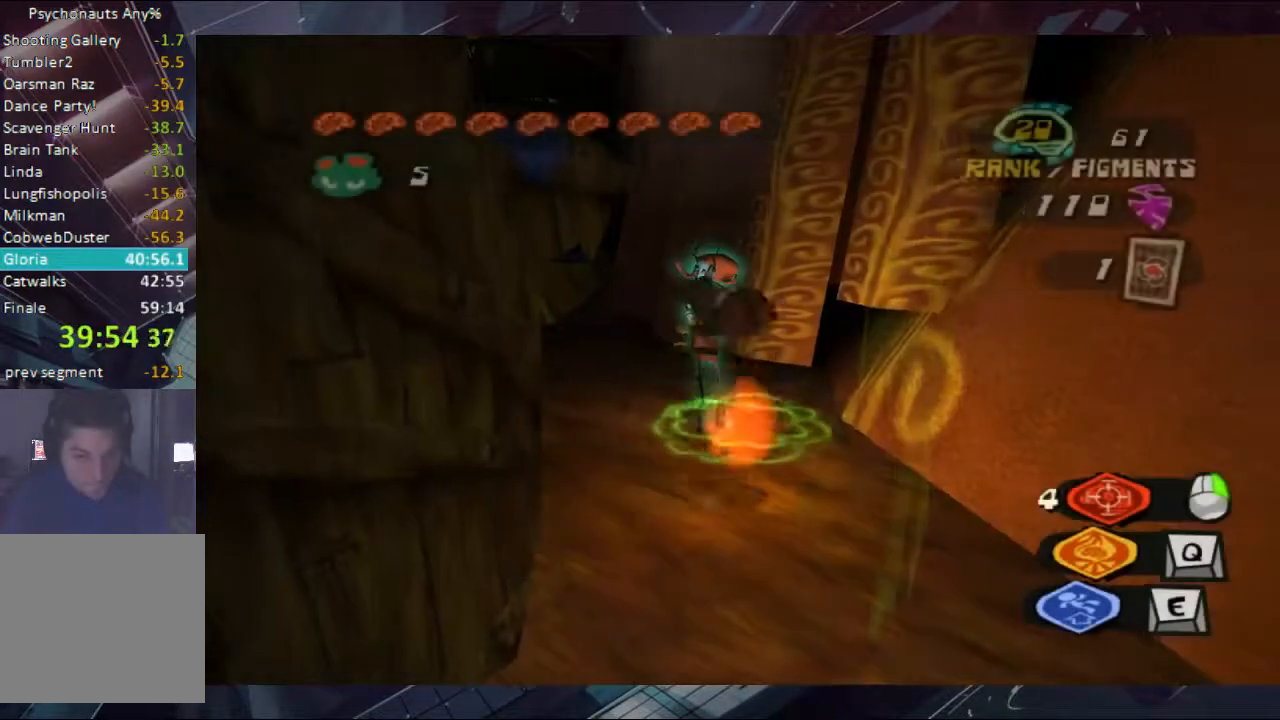
{"buttons": [], "left_stick": "up-left", "right_stick": "down-left", "button_events": []}
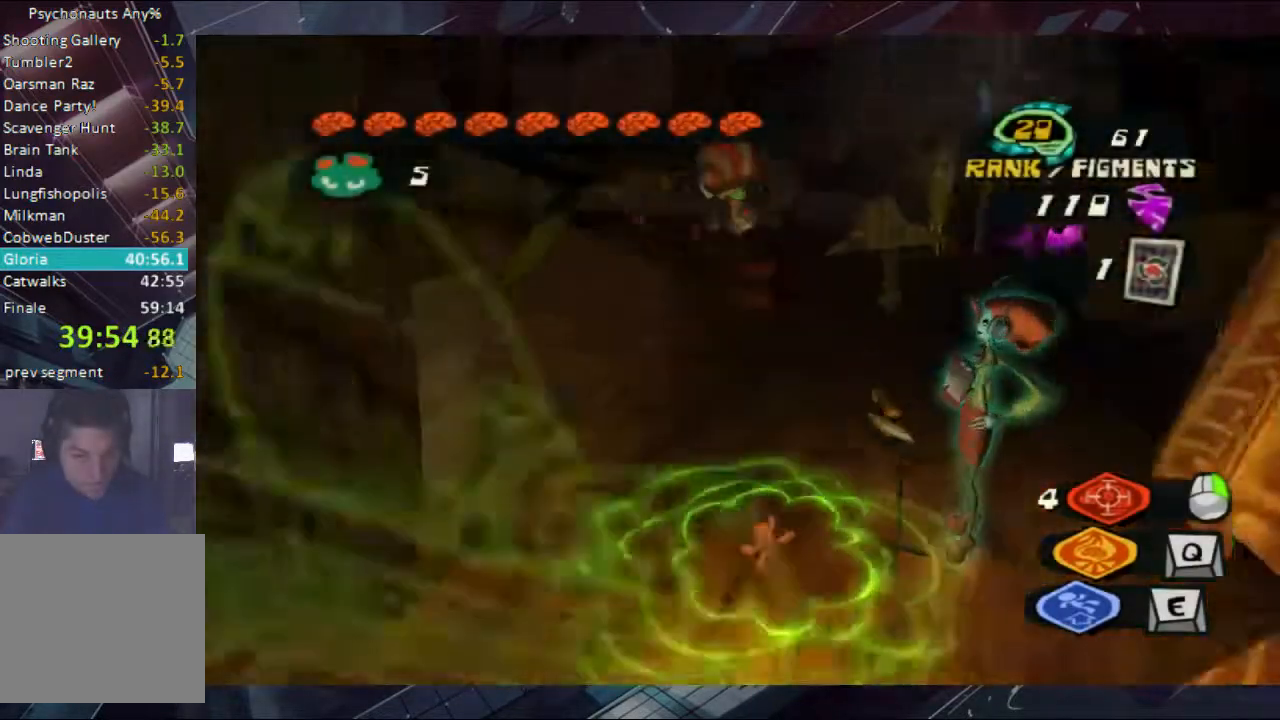
{"buttons": [], "left_stick": "up", "right_stick": "down-left", "button_events": []}
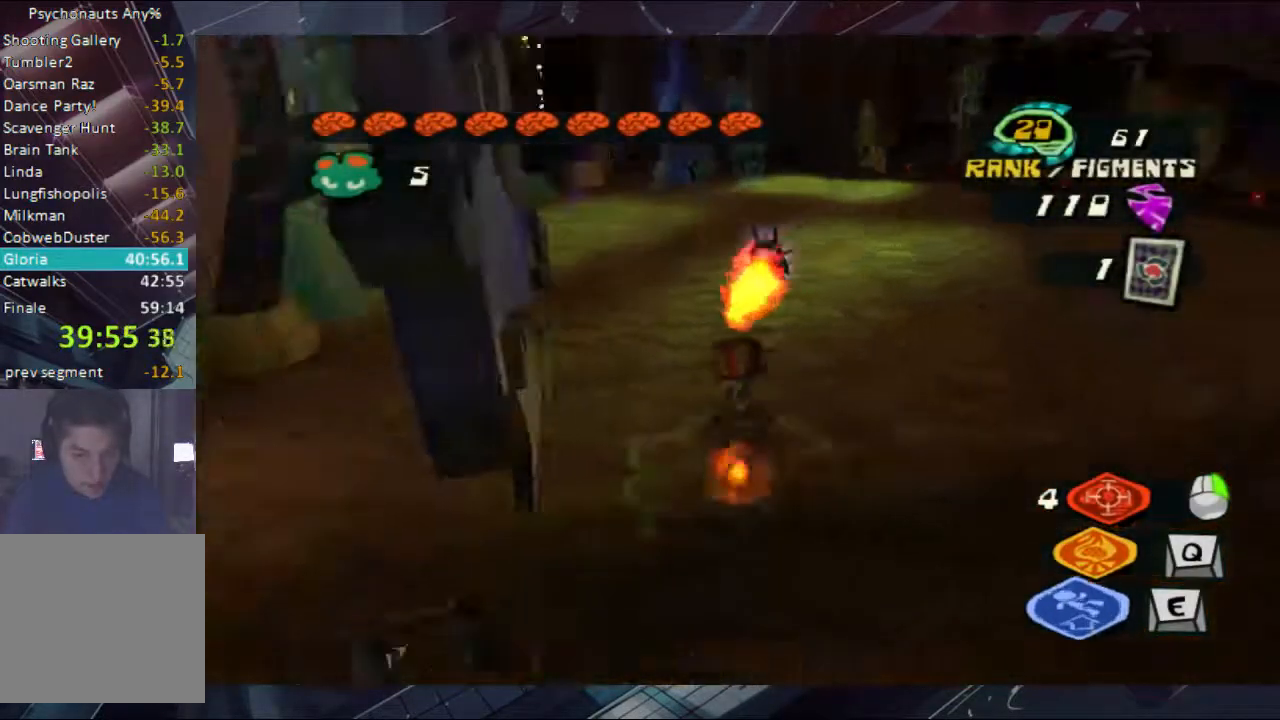
{"buttons": [], "left_stick": "right", "right_stick": "center", "button_events": []}
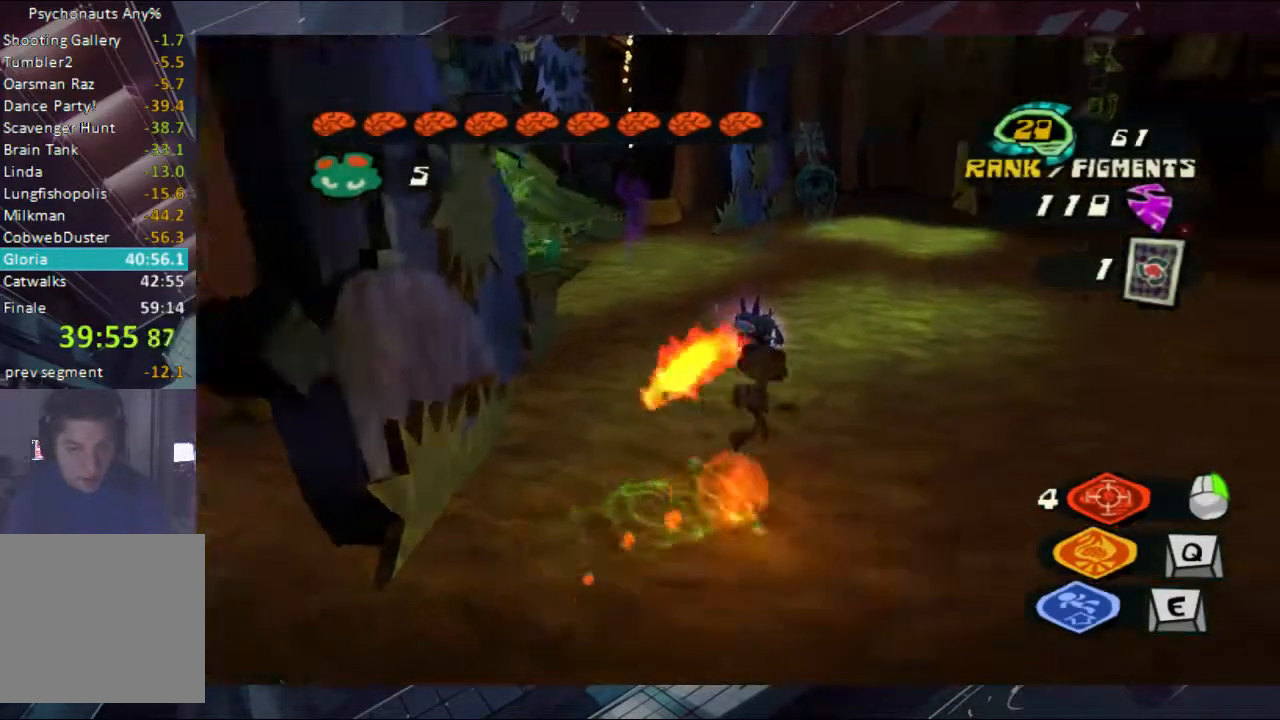
{"buttons": [], "left_stick": "up", "right_stick": "down-left", "button_events": []}
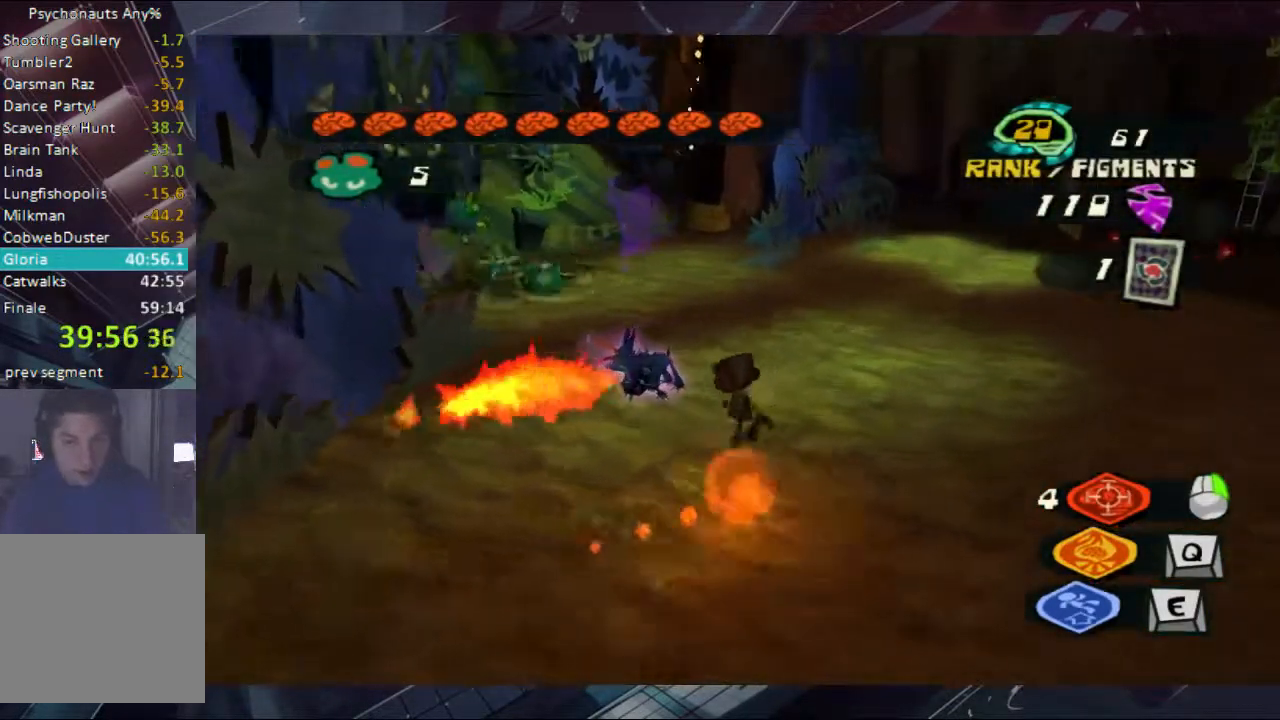
{"buttons": ["A"], "left_stick": "up-left", "right_stick": "center", "button_events": [[267, "A", "down"]]}
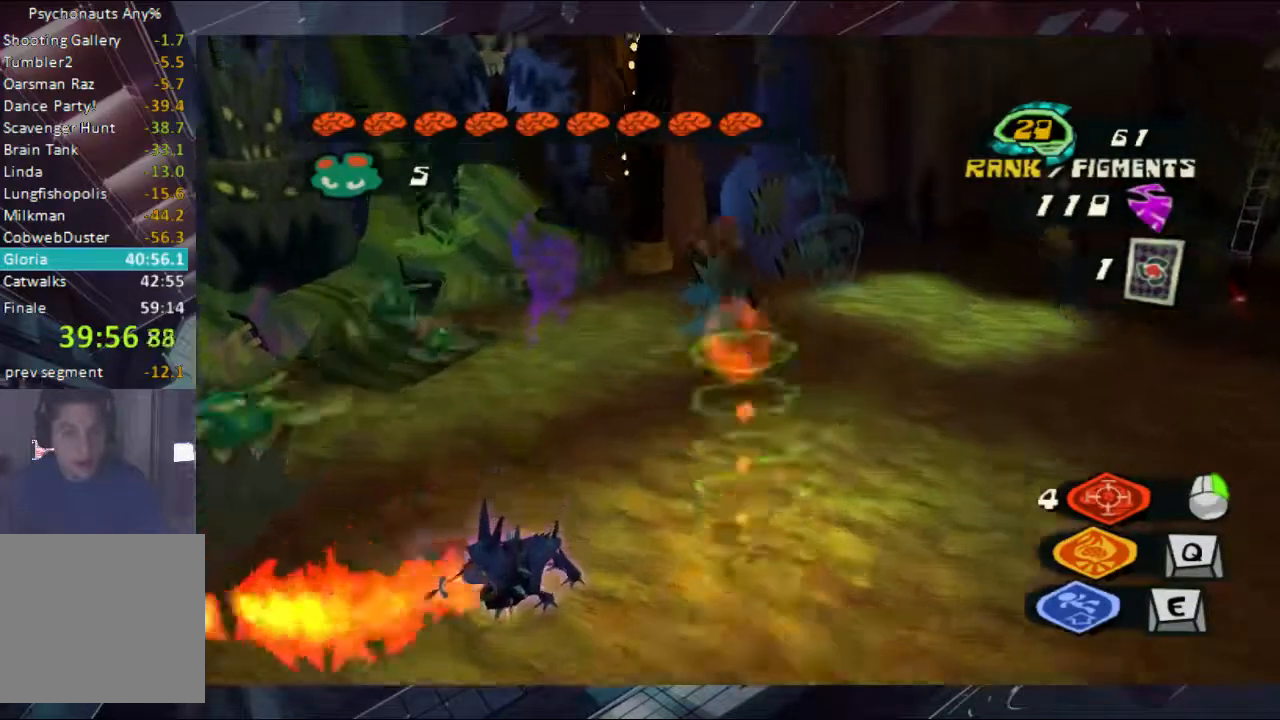
{"buttons": [], "left_stick": "up-left", "right_stick": "center", "button_events": [[100, "A", "up"], [167, "A", "down"], [333, "A", "up"], [400, "A", "down"], [400, "B", "down"], [467, "A", "up"], [467, "B", "up"]]}
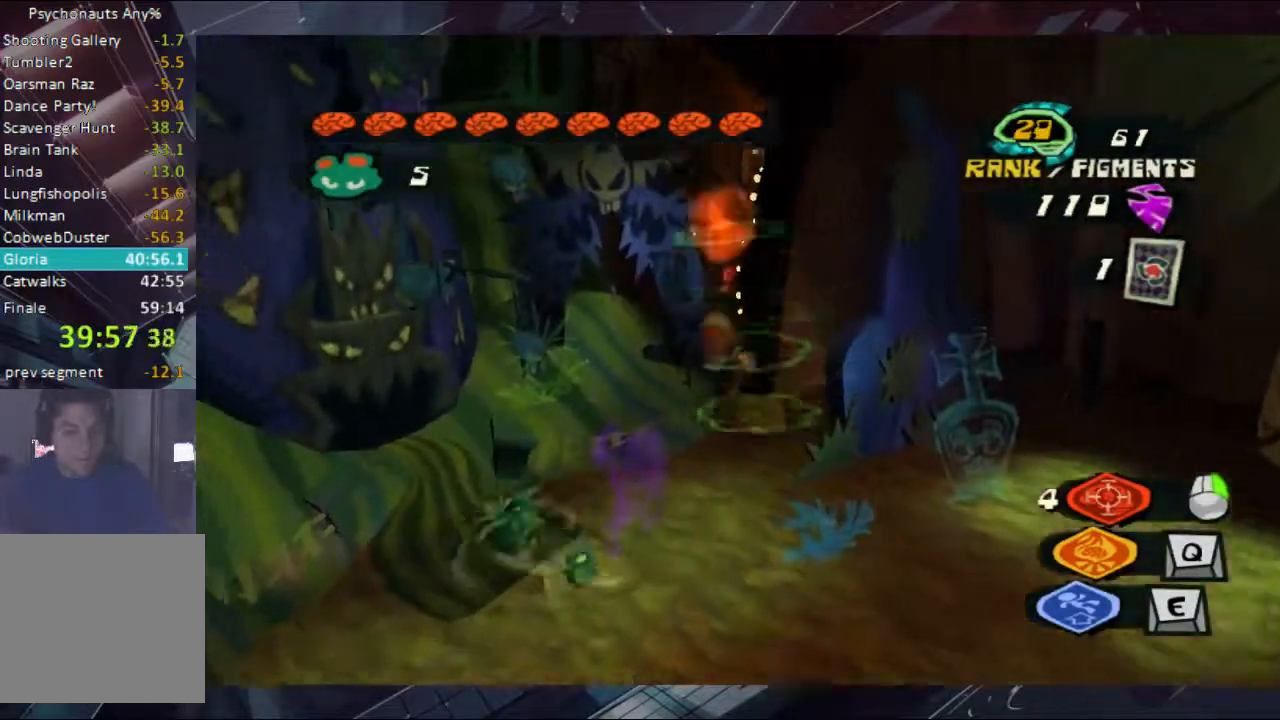
{"buttons": [], "left_stick": "center", "right_stick": "center", "button_events": [[33, "A", "down"], [33, "B", "down"], [100, "A", "up"], [100, "B", "up"], [400, "A", "down"], [400, "B", "down"], [467, "A", "up"], [467, "B", "up"]]}
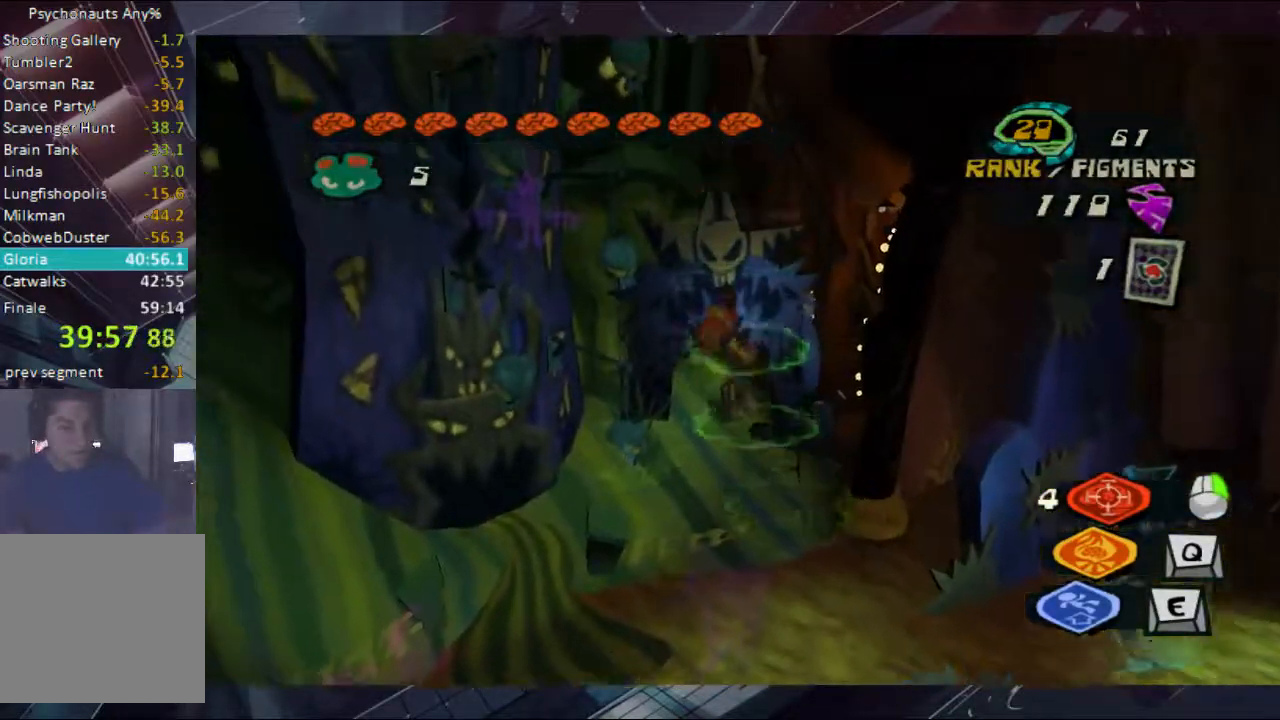
{"buttons": [], "left_stick": "center", "right_stick": "center", "button_events": [[33, "A", "down"], [33, "B", "down"], [100, "A", "up"], [200, "B", "up"], [400, "A", "down"], [400, "B", "down"], [467, "A", "up"], [467, "B", "up"]]}
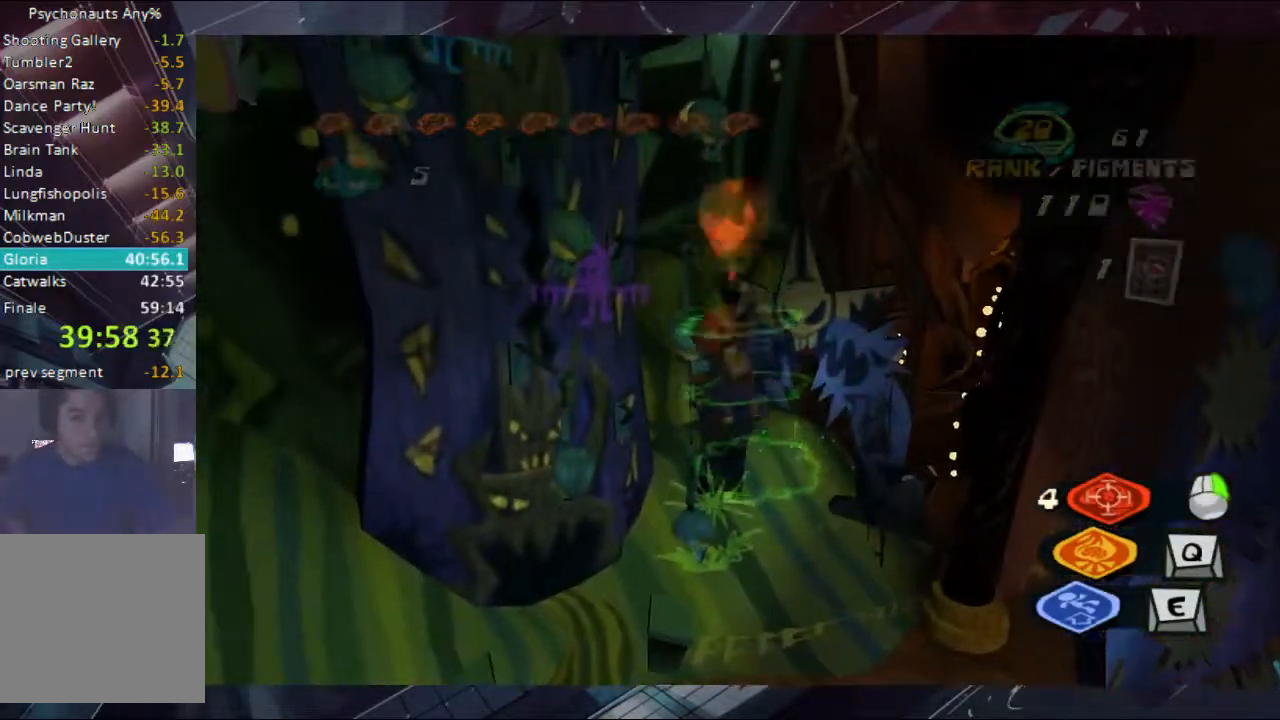
{"buttons": [], "left_stick": "center", "right_stick": "center", "button_events": [[133, "A", "down"], [133, "B", "down"], [200, "A", "up"], [200, "B", "up"], [267, "B", "down"], [333, "B", "up"], [400, "A", "down"], [400, "B", "down"], [467, "A", "up"], [467, "B", "up"]]}
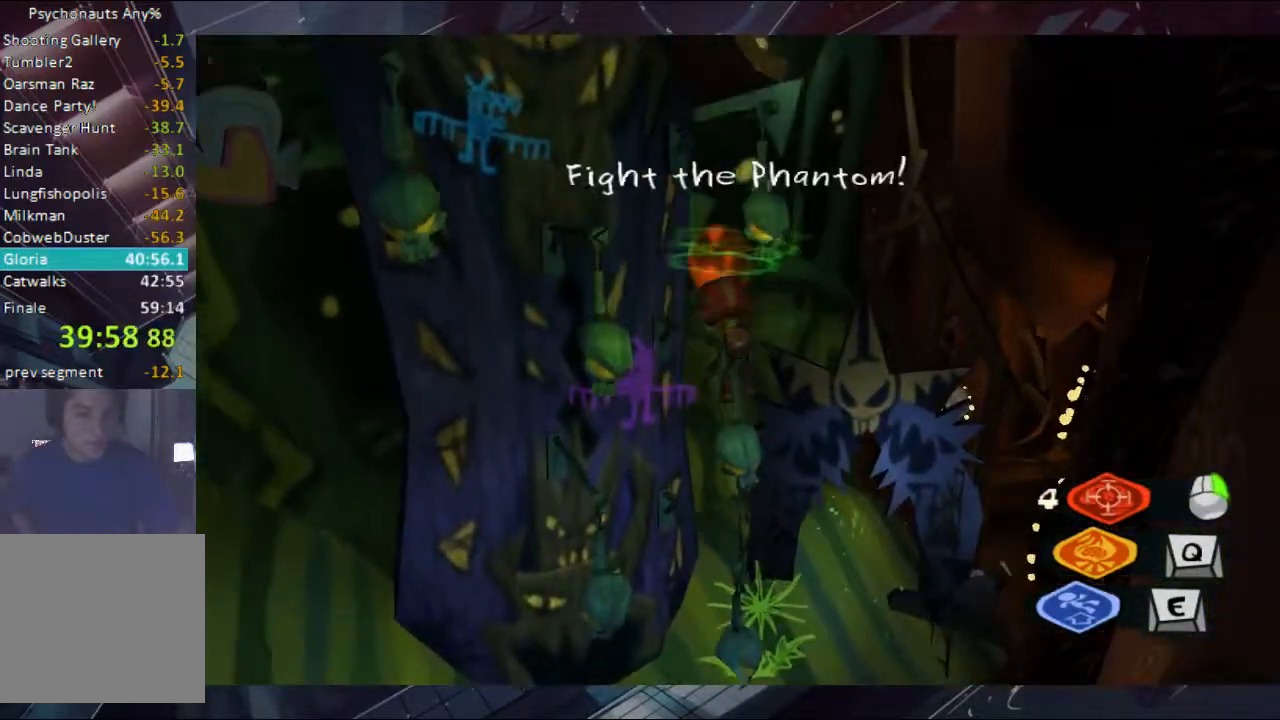
{"buttons": ["A", "B"], "left_stick": "center", "right_stick": "center", "button_events": [[200, "A", "down"], [200, "B", "down"], [267, "A", "up"], [267, "B", "up"], [333, "A", "down"], [333, "B", "down"], [400, "A", "up"], [400, "B", "up"], [467, "A", "down"], [467, "B", "down"]]}
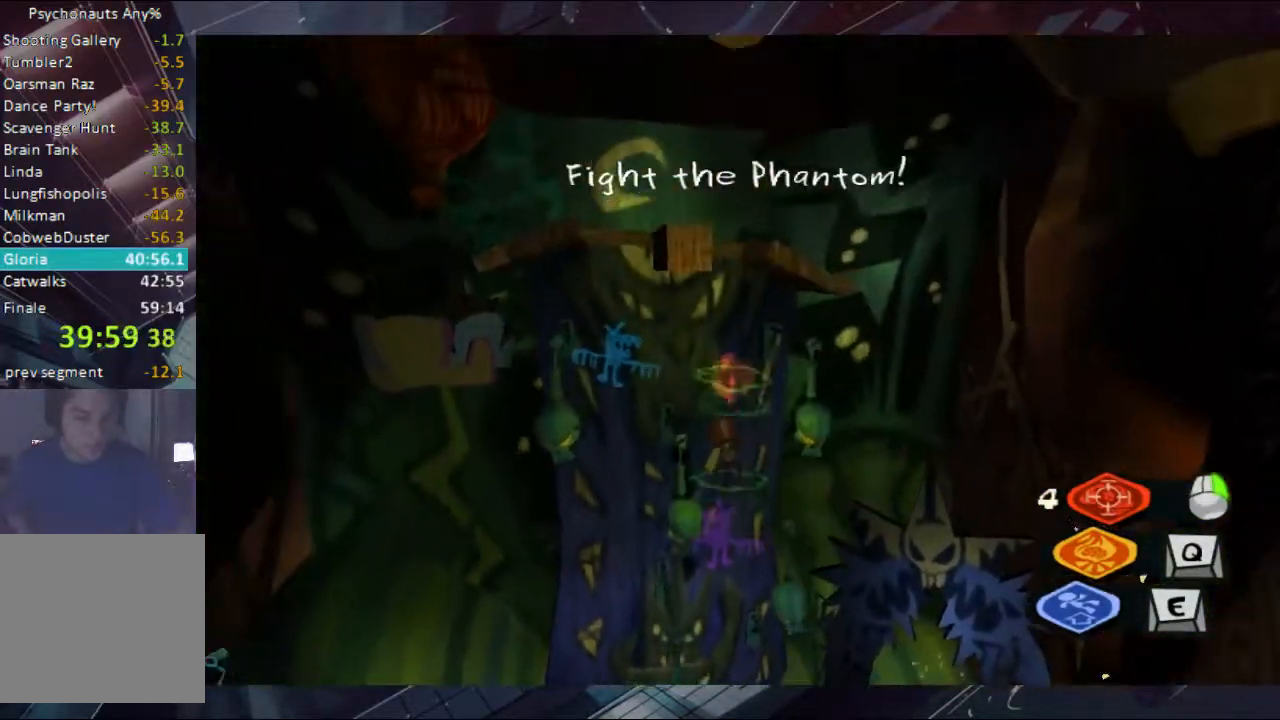
{"buttons": ["A"], "left_stick": "left", "right_stick": "center", "button_events": [[33, "A", "up"], [33, "B", "up"], [200, "A", "down"], [200, "B", "down"], [267, "A", "up"], [267, "B", "up"], [333, "A", "down"], [333, "B", "down"], [400, "A", "up"], [400, "B", "up"], [467, "A", "down"]]}
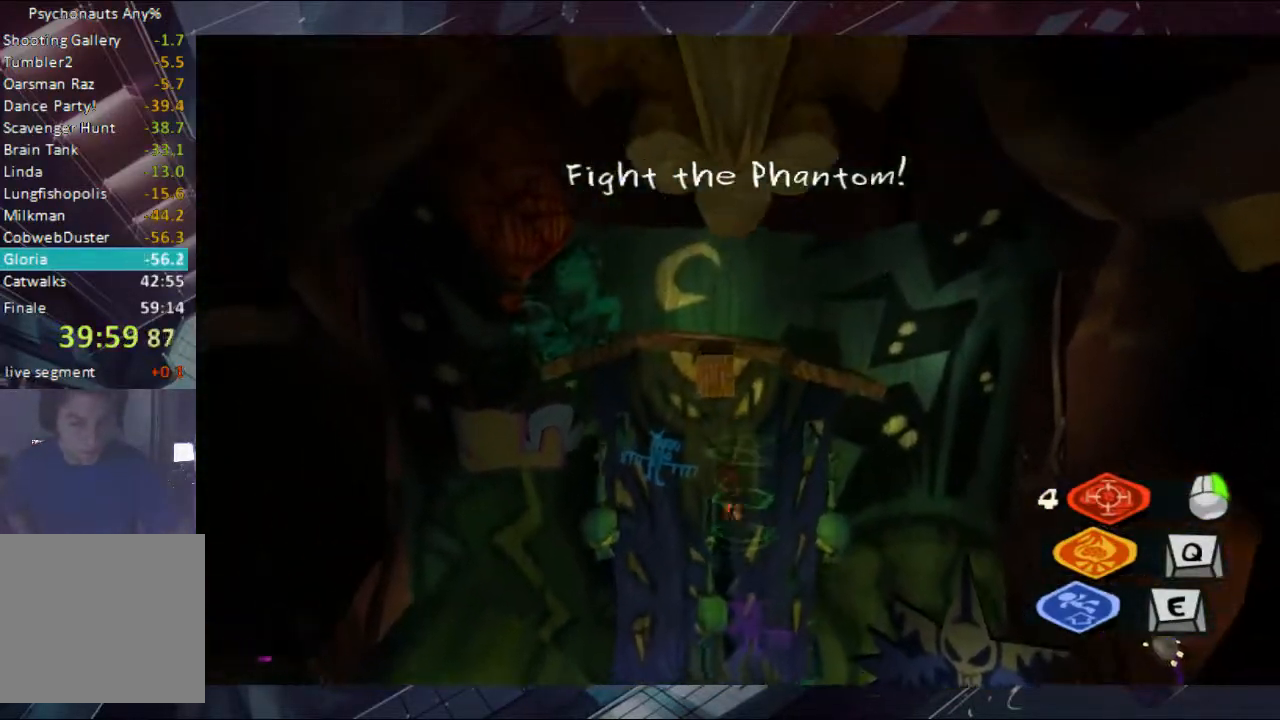
{"buttons": [], "left_stick": "center", "right_stick": "center", "button_events": [[133, "B", "down"], [200, "A", "up"], [200, "B", "up"], [267, "A", "down"], [267, "B", "down"], [333, "A", "up"], [333, "B", "up"], [400, "A", "down"], [400, "B", "down"], [467, "A", "up"], [467, "B", "up"]]}
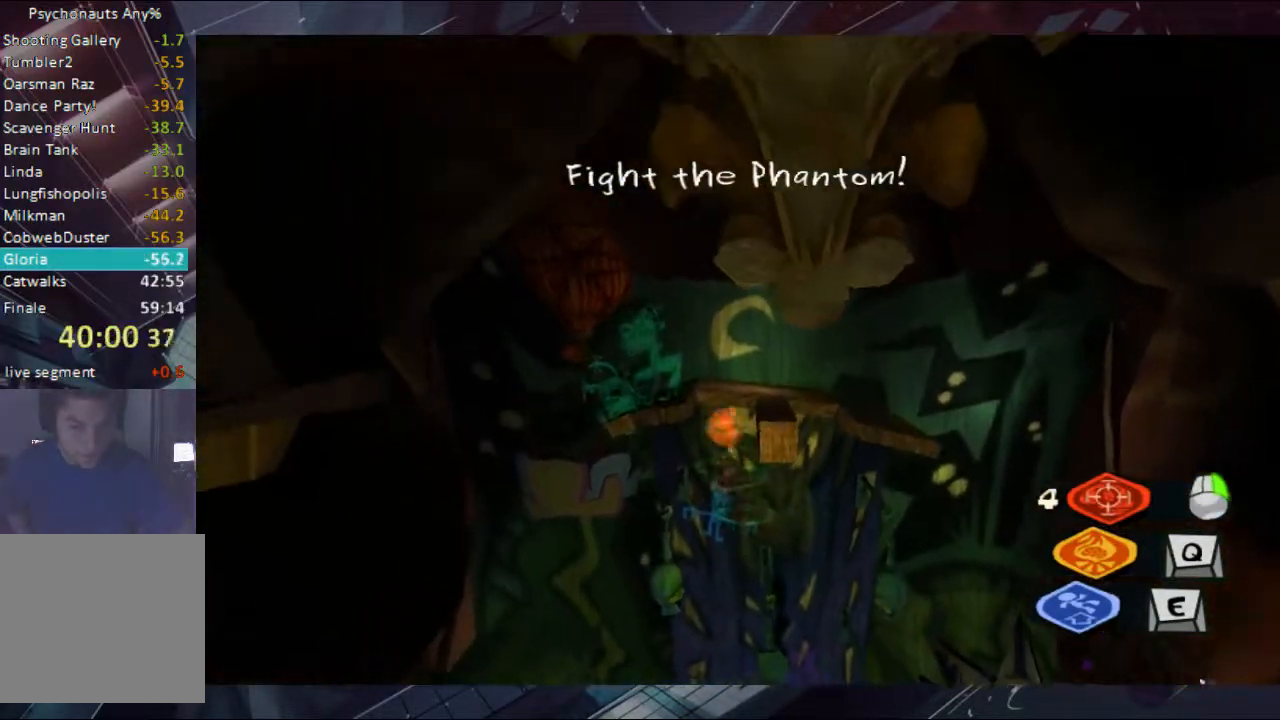
{"buttons": [], "left_stick": "right", "right_stick": "center", "button_events": [[33, "A", "down"], [33, "B", "down"], [100, "A", "up"], [133, "B", "up"], [267, "A", "down"], [267, "B", "down"], [333, "A", "up"], [333, "B", "up"], [400, "A", "down"], [400, "B", "down"], [467, "A", "up"], [467, "B", "up"]]}
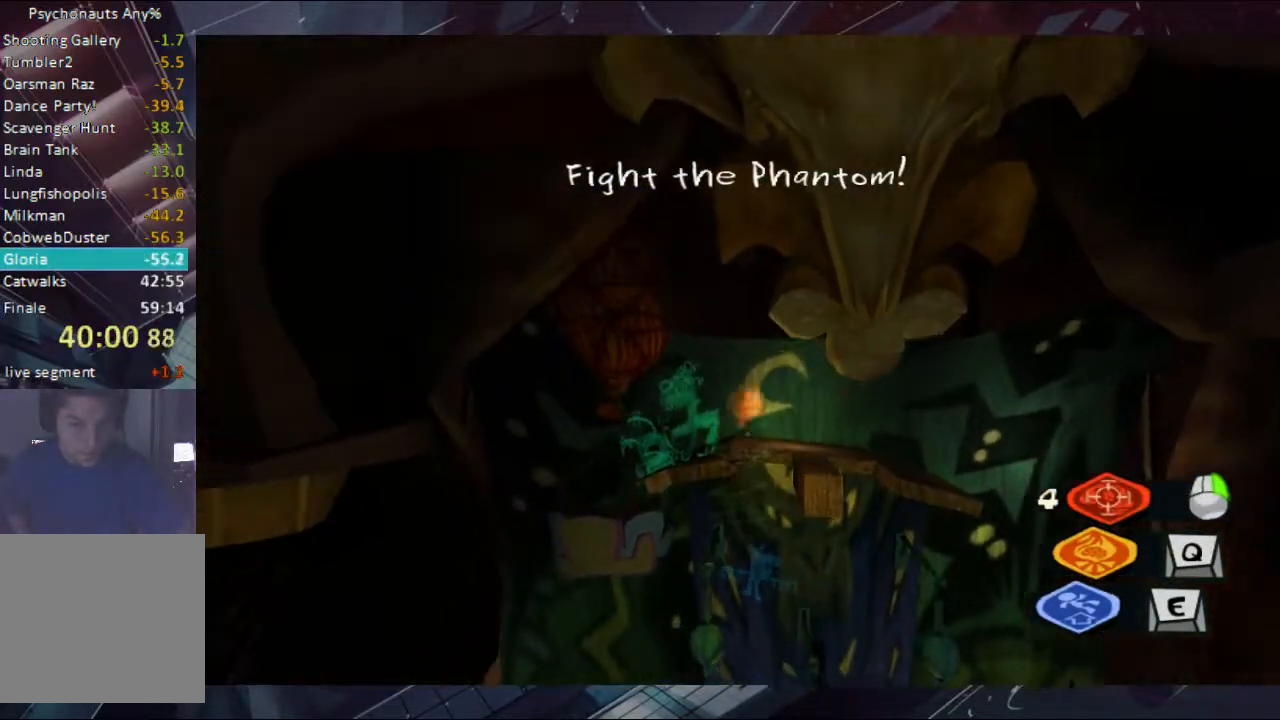
{"buttons": ["A", "B"], "left_stick": "up-left", "right_stick": "center", "button_events": [[33, "A", "down"], [33, "B", "down"], [200, "A", "up"], [200, "B", "up"], [267, "A", "down"], [267, "B", "down"], [400, "A", "up"], [400, "B", "up"], [467, "A", "down"], [467, "B", "down"]]}
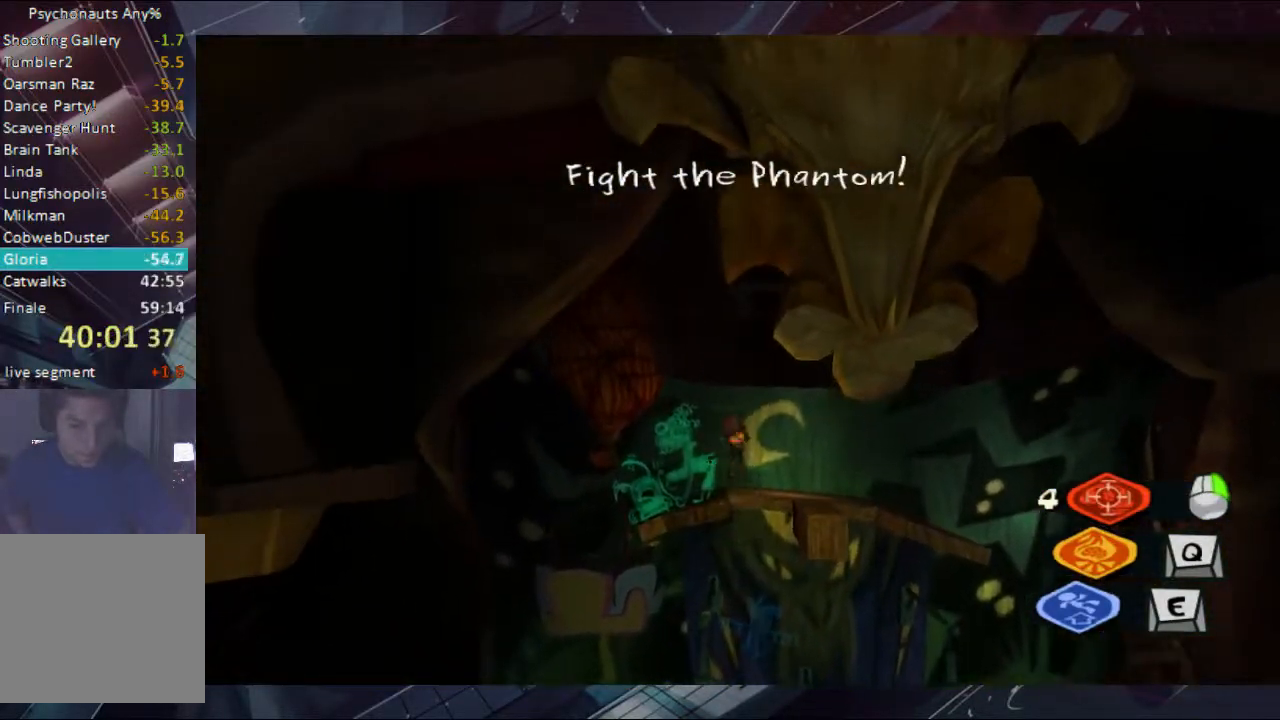
{"buttons": [], "left_stick": "up", "right_stick": "center", "button_events": [[33, "A", "up"], [33, "B", "up"], [200, "A", "down"], [200, "B", "down"], [267, "A", "up"], [267, "B", "up"]]}
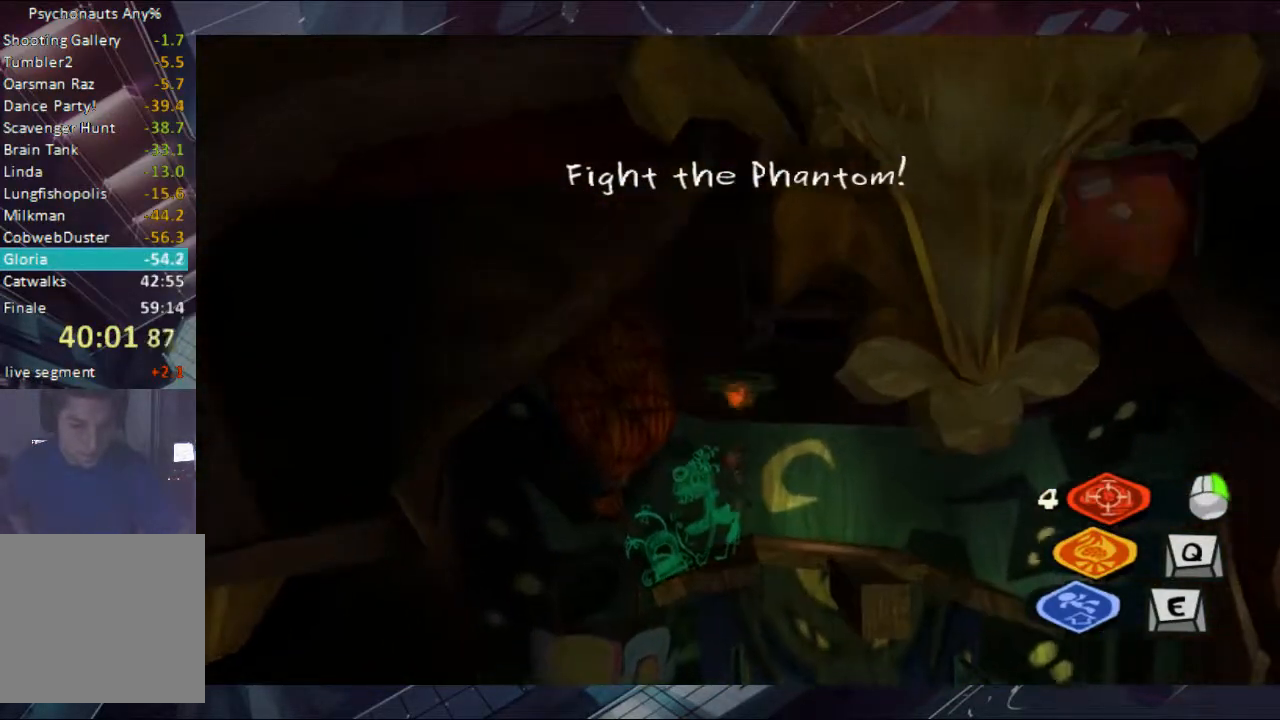
{"buttons": [], "left_stick": "up-left", "right_stick": "center", "button_events": []}
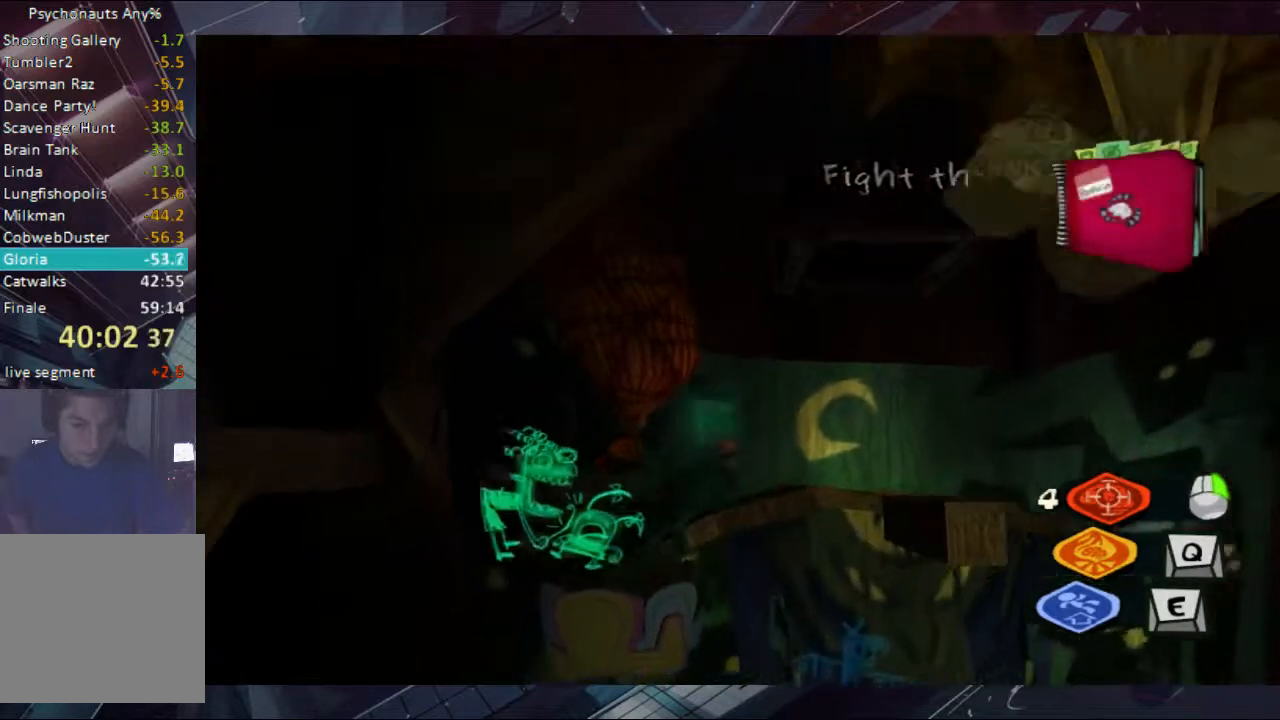
{"buttons": [], "left_stick": "up-left", "right_stick": "center", "button_events": []}
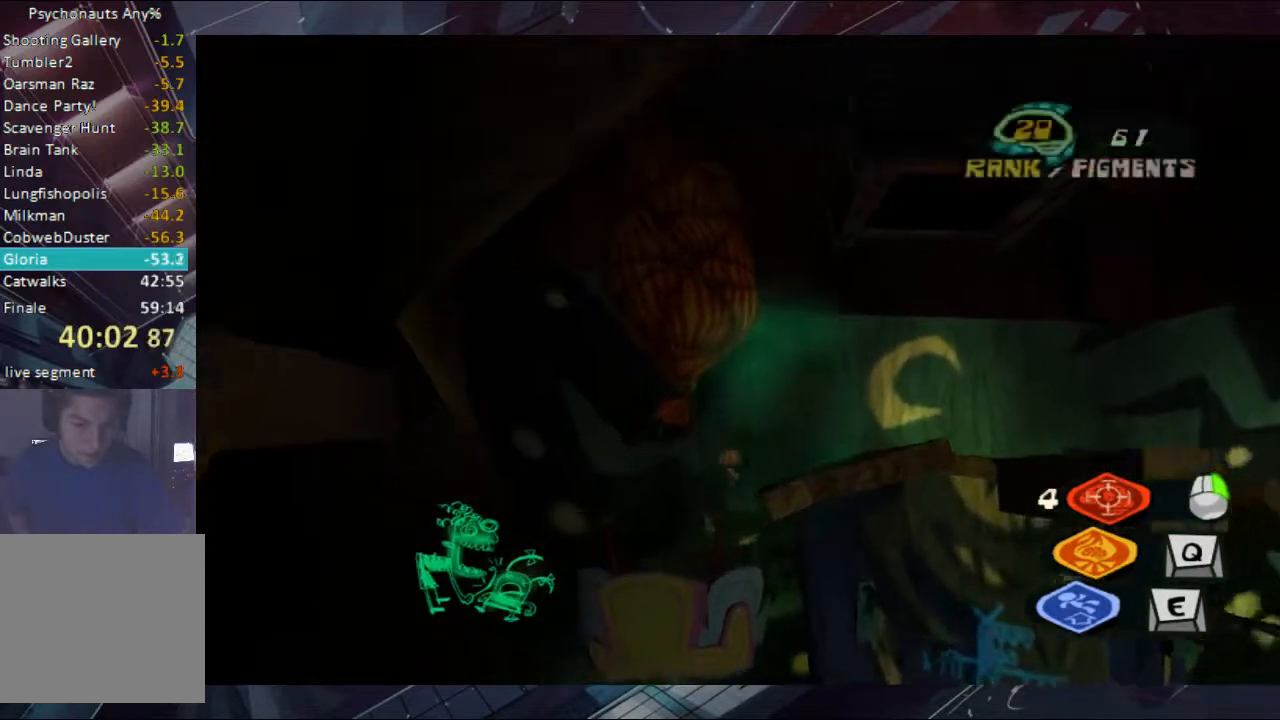
{"buttons": [], "left_stick": "center", "right_stick": "center", "button_events": []}
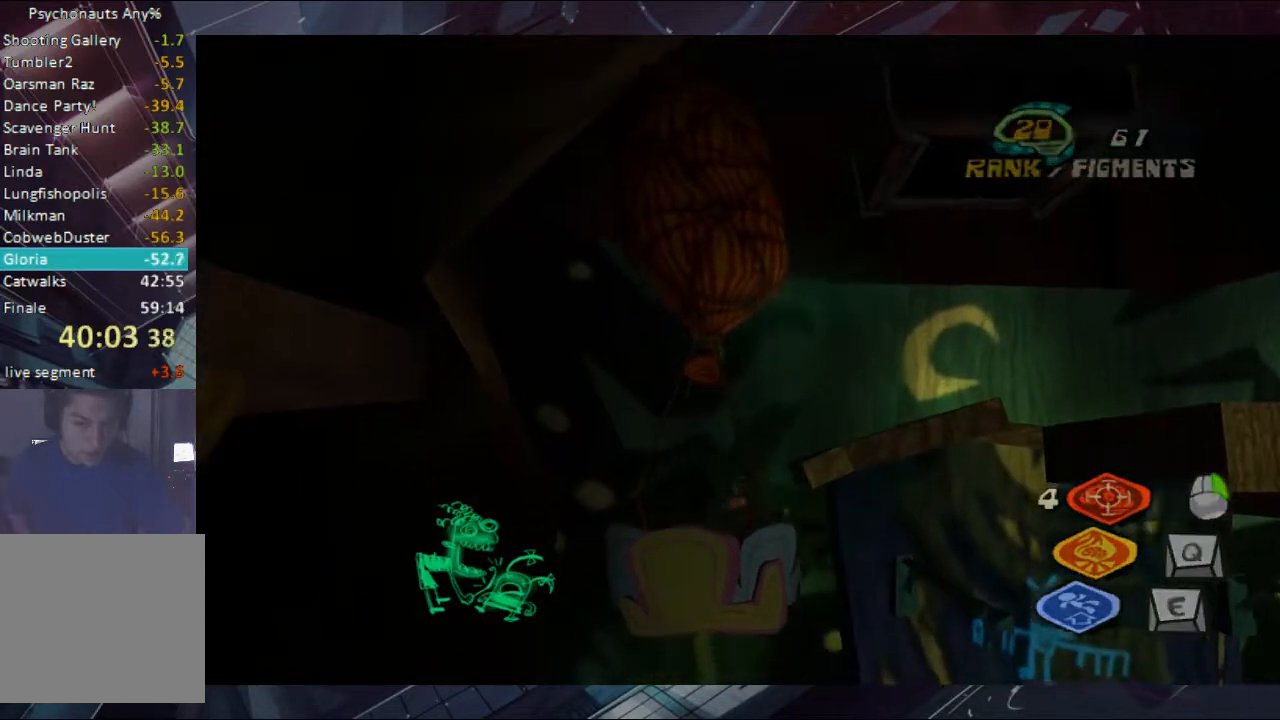
{"buttons": [], "left_stick": "center", "right_stick": "center", "button_events": []}
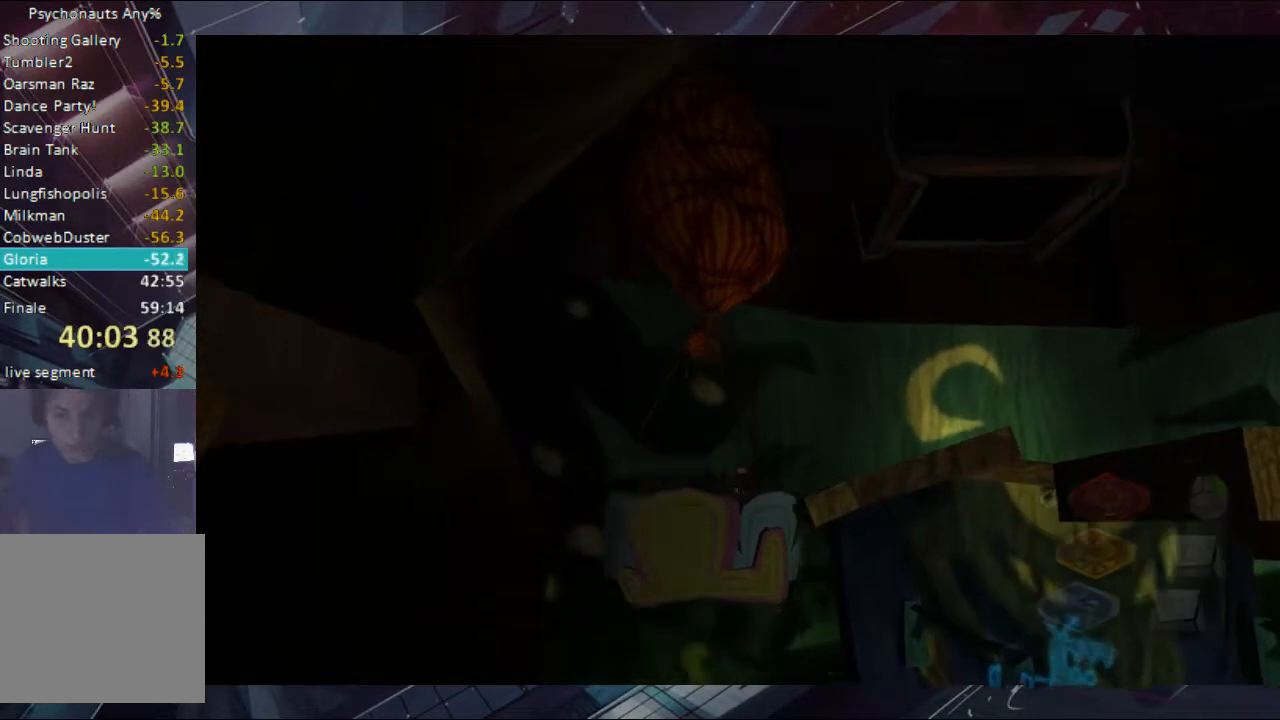
{"buttons": [], "left_stick": "center", "right_stick": "center", "button_events": []}
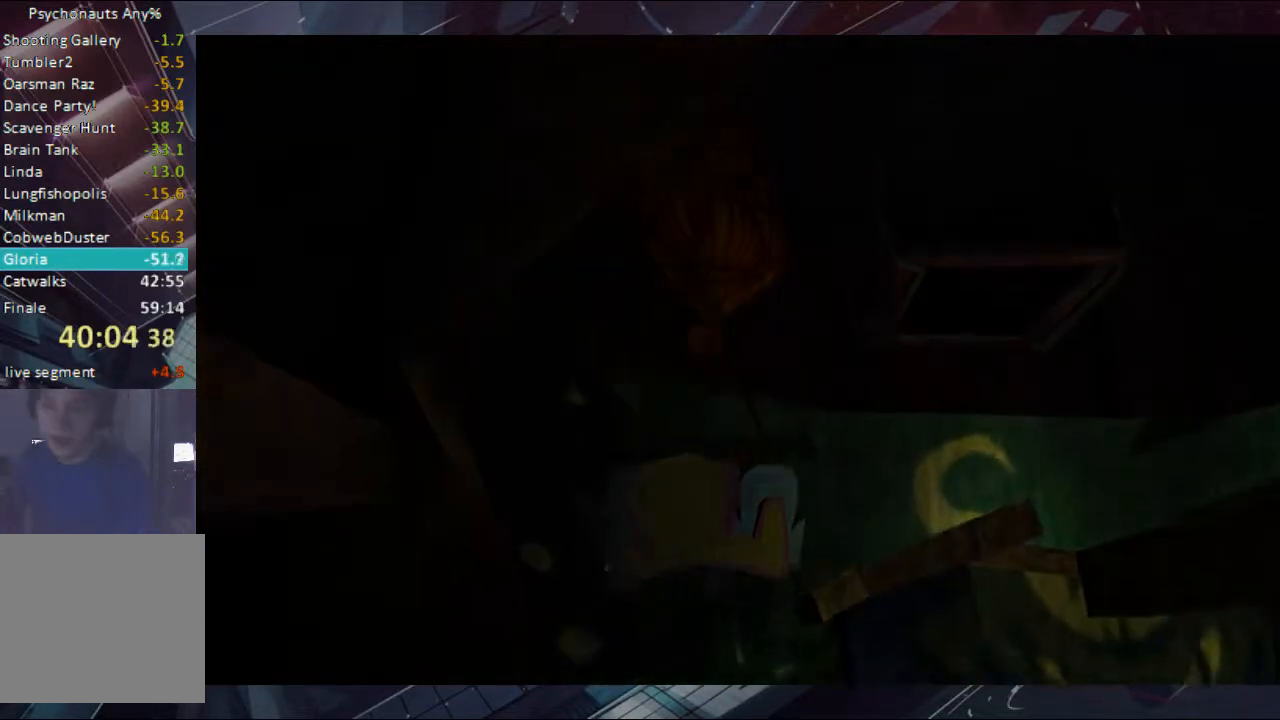
{"buttons": [], "left_stick": "center", "right_stick": "center", "button_events": []}
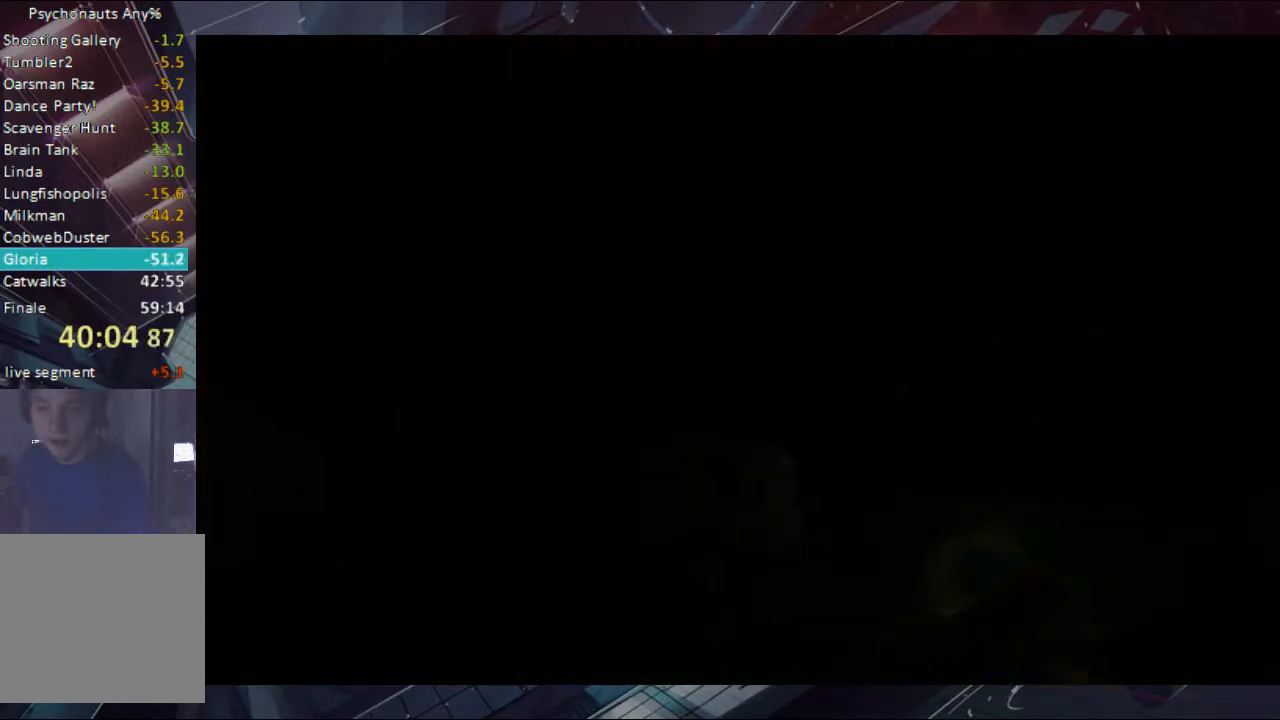
{"buttons": [], "left_stick": "center", "right_stick": "center", "button_events": []}
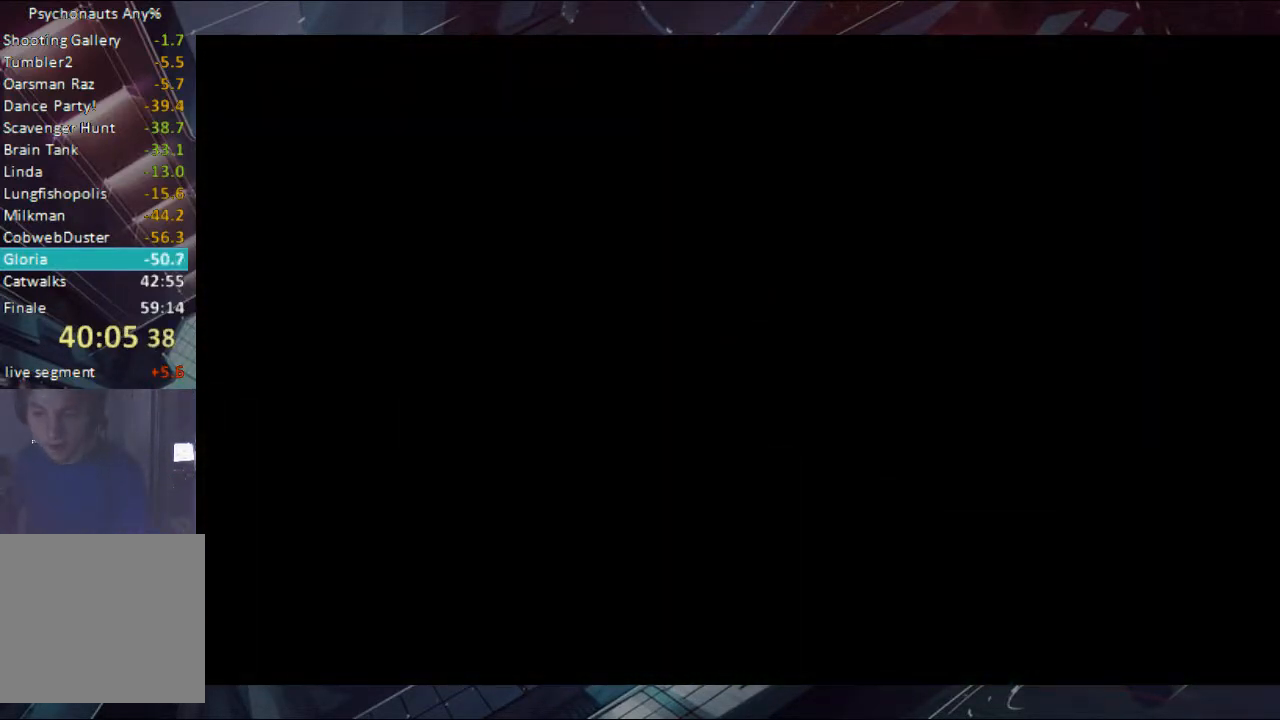
{"buttons": [], "left_stick": "center", "right_stick": "center", "button_events": []}